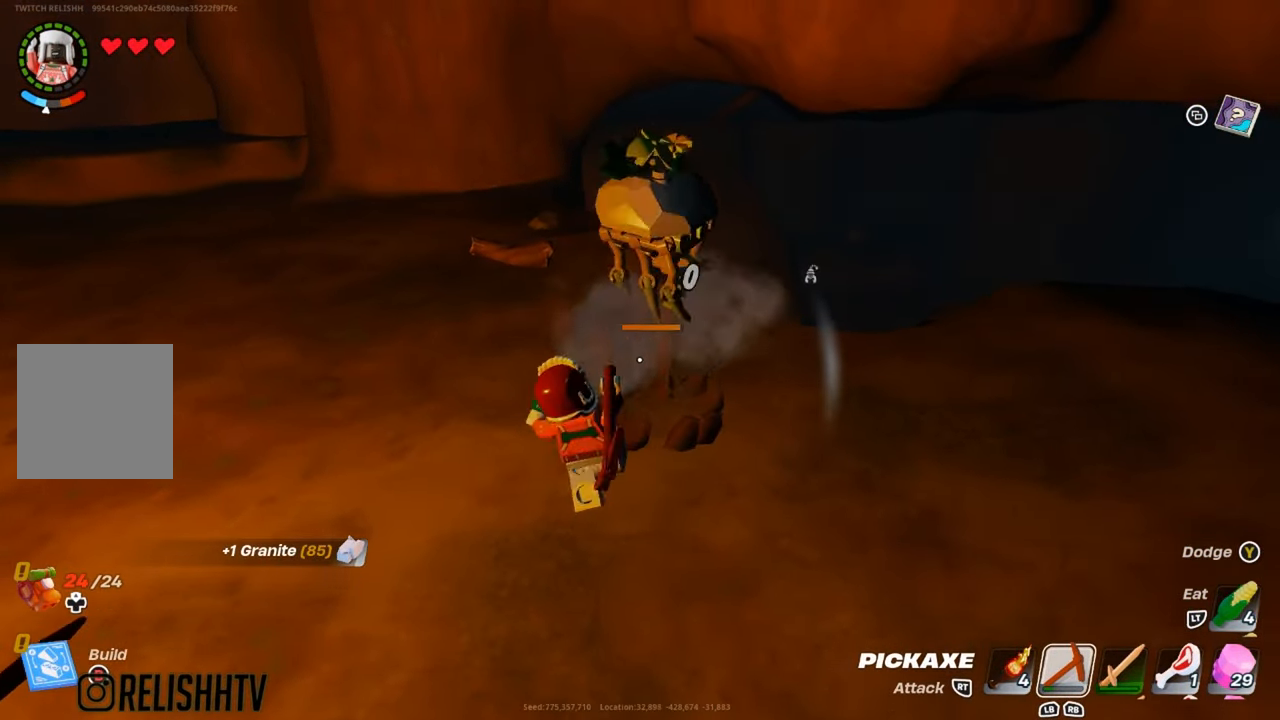
Gameplay with a controller (Xbox layout); each line is a JSON object with the inputs held at the frame after it. "events" lists button and stick changes between this image and that frame as [ms after this image, input, new state], when the widget could be followed in between.
{"buttons": [], "left_stick": "down", "right_stick": "center", "events": [[17, "left_stick", "up-right"], [100, "R2", "down"], [167, "left_stick", "center"], [200, "R2", "up"], [350, "left_stick", "down"]]}
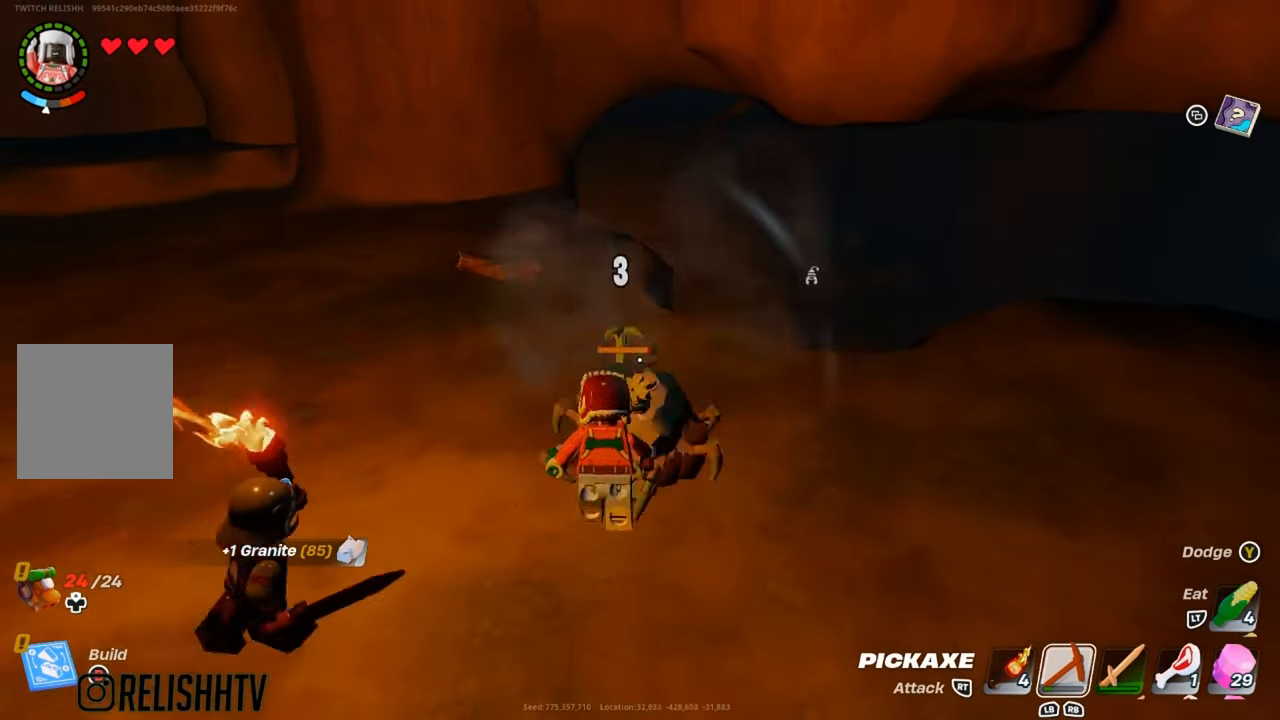
{"buttons": [], "left_stick": "up", "right_stick": "center", "events": [[34, "right_stick", "up"], [117, "right_stick", "center"], [167, "left_stick", "up-left"], [267, "L1", "down"], [351, "left_stick", "up"], [384, "L1", "up"]]}
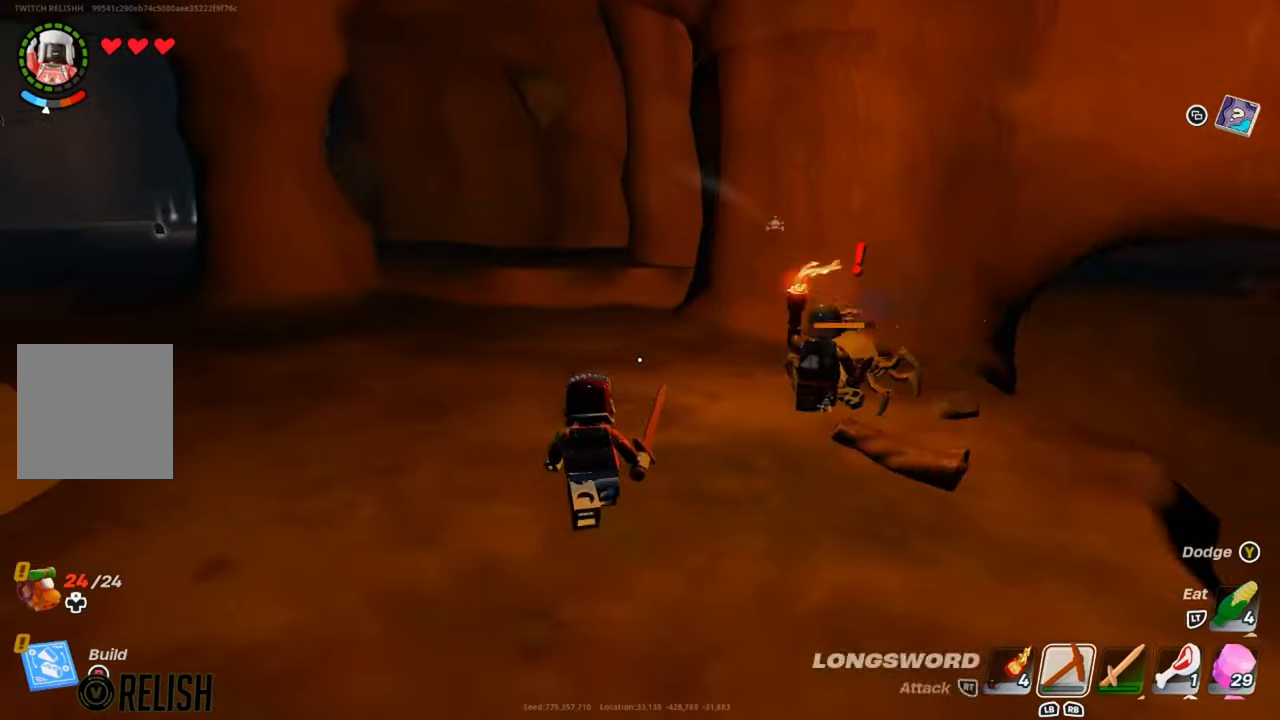
{"buttons": [], "left_stick": "up-left", "right_stick": "center", "events": [[17, "right_stick", "right"], [100, "right_stick", "center"], [217, "left_stick", "up-left"]]}
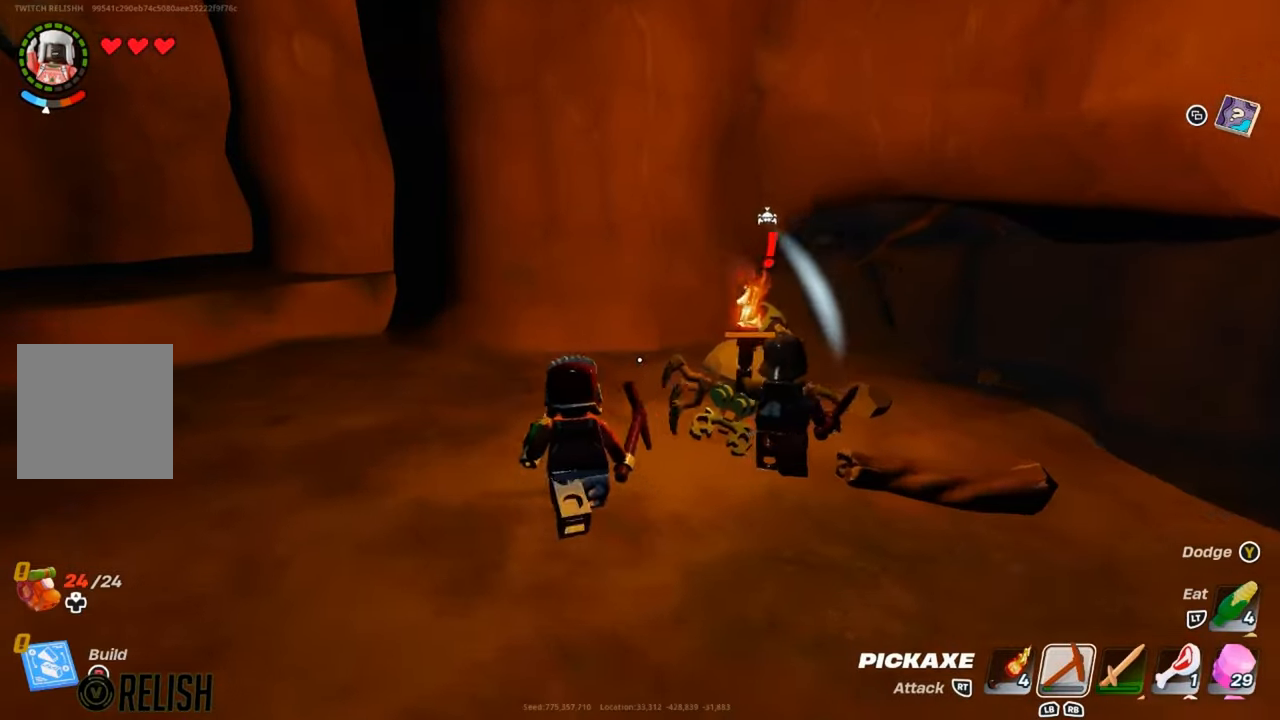
{"buttons": ["R2"], "left_stick": "up-left", "right_stick": "center", "events": [[17, "left_stick", "up"], [101, "right_stick", "right"], [117, "left_stick", "up-right"], [201, "R2", "down"], [234, "right_stick", "center"], [317, "R2", "up"], [367, "left_stick", "left"], [401, "R2", "down"], [451, "left_stick", "up-left"]]}
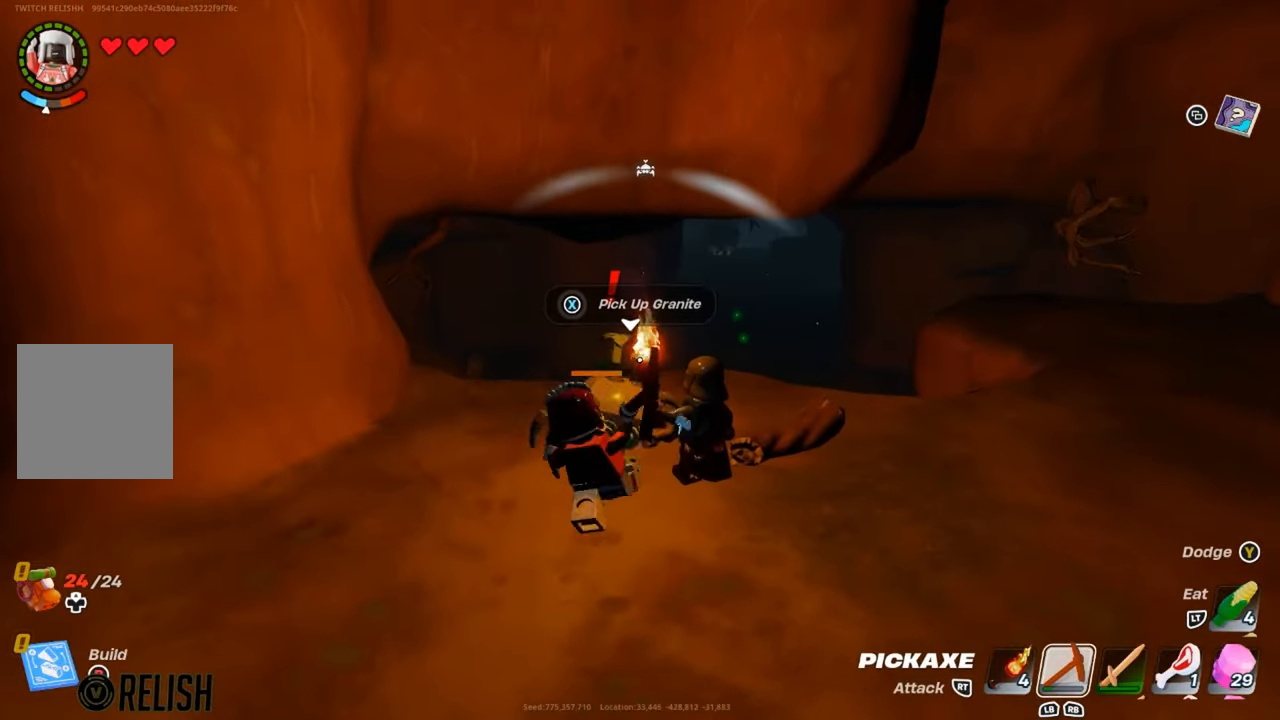
{"buttons": ["R2"], "left_stick": "up-left", "right_stick": "center", "events": [[17, "R2", "up"], [50, "left_stick", "center"], [100, "R2", "down"], [200, "R2", "up"], [300, "R2", "down"], [300, "left_stick", "up-left"], [400, "R2", "up"], [484, "R2", "down"]]}
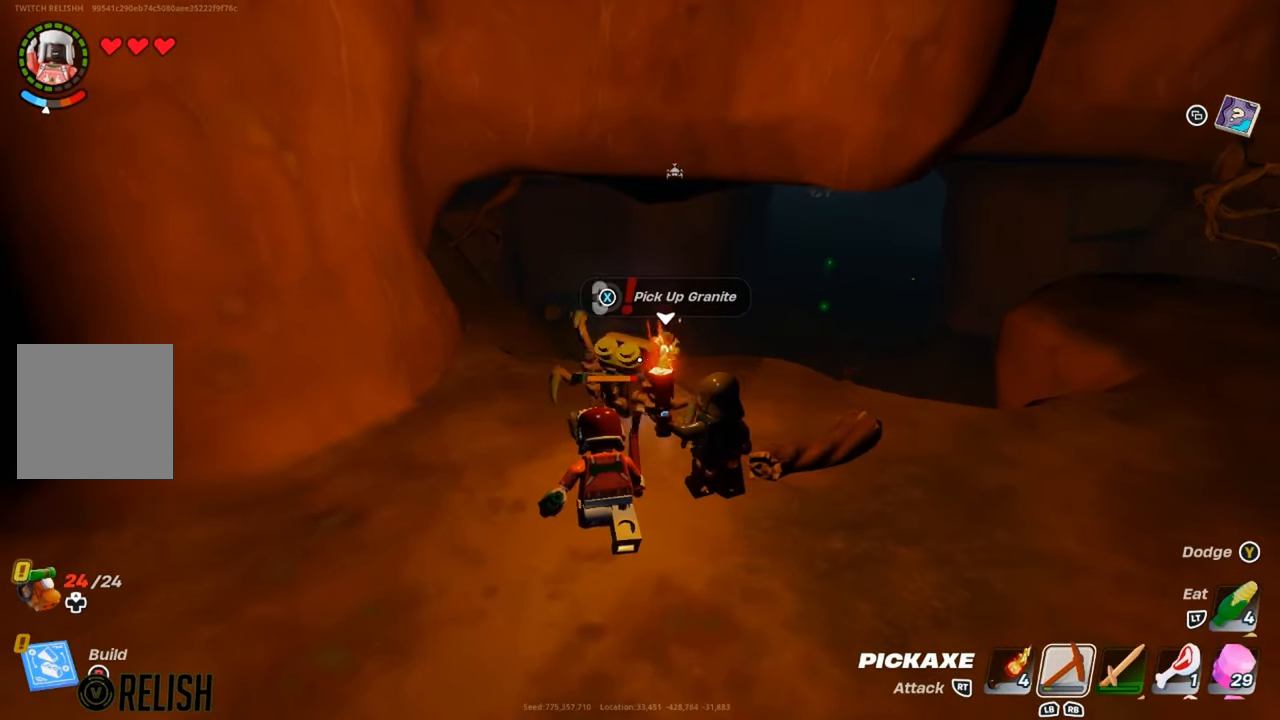
{"buttons": [], "left_stick": "up-left", "right_stick": "center", "events": [[17, "left_stick", "center"], [84, "R2", "up"], [151, "left_stick", "left"], [201, "R2", "down"], [201, "left_stick", "up-left"], [301, "R2", "up"], [384, "R2", "down"], [468, "R2", "up"]]}
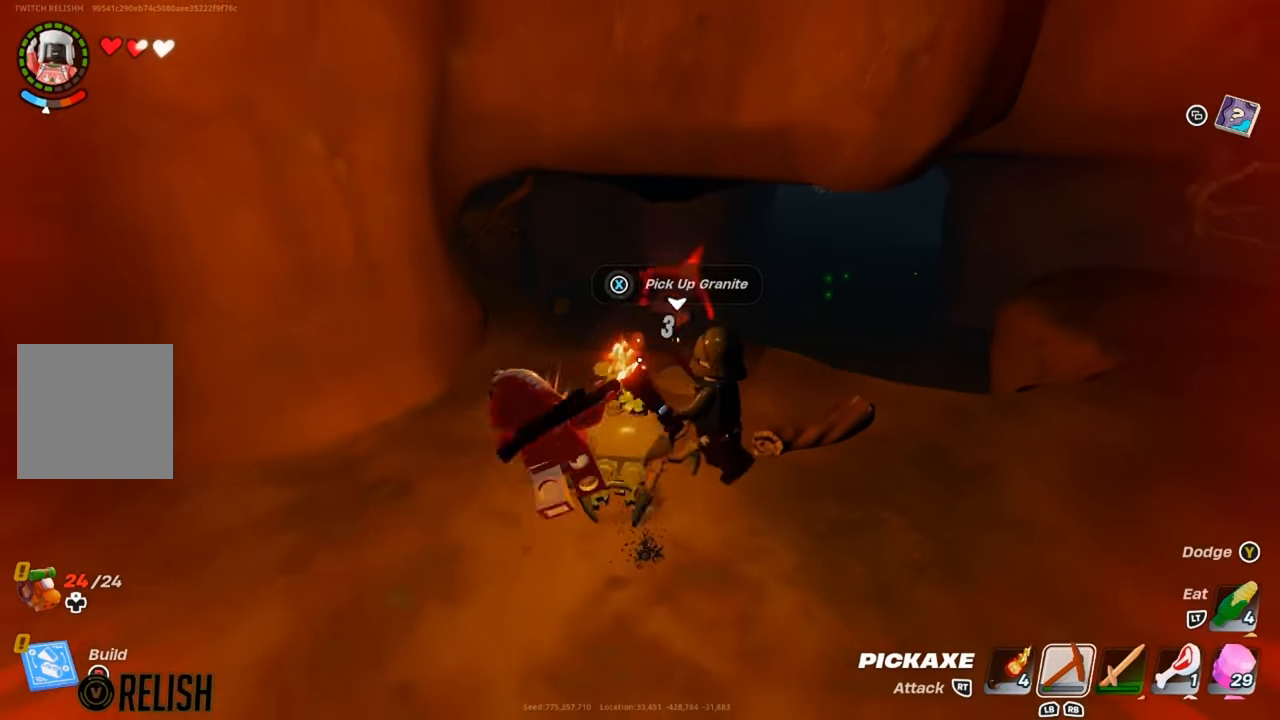
{"buttons": [], "left_stick": "up-left", "right_stick": "center", "events": [[17, "R2", "down"], [50, "left_stick", "left"], [150, "R2", "up"], [183, "right_stick", "right"], [234, "R2", "down"], [234, "left_stick", "up-left"], [284, "right_stick", "center"], [334, "R2", "up"]]}
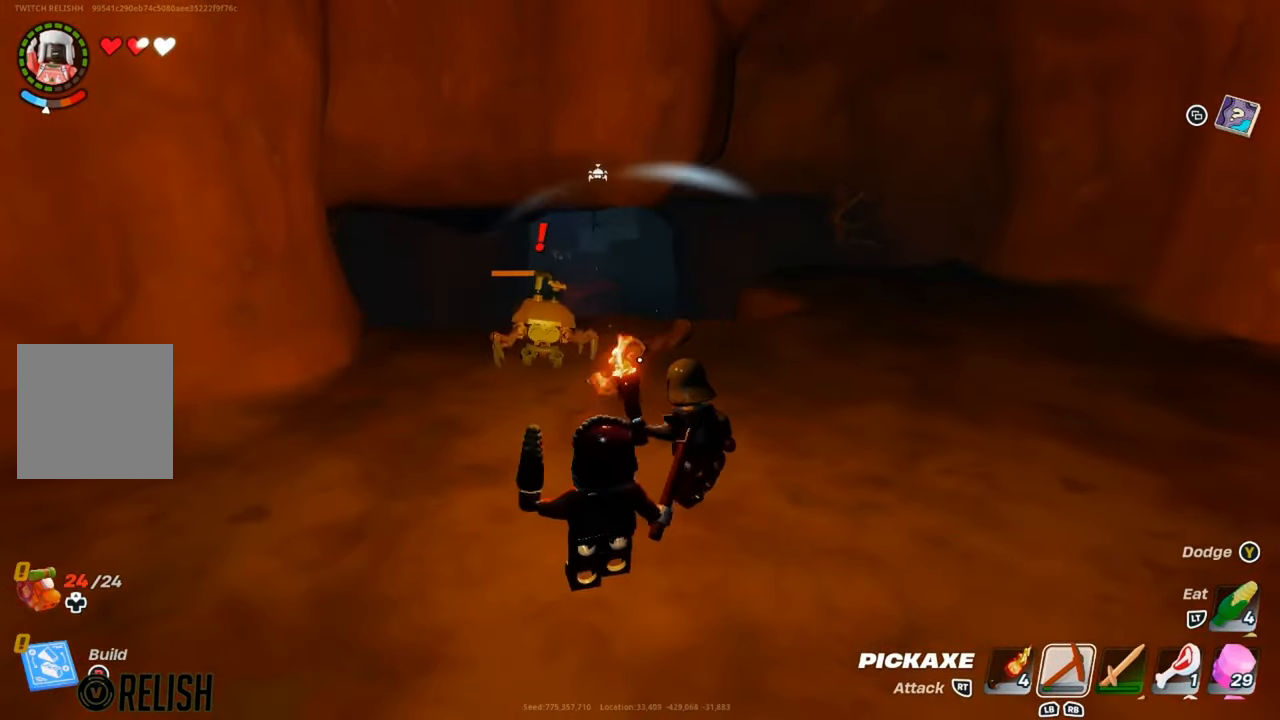
{"buttons": [], "left_stick": "up-left", "right_stick": "center", "events": []}
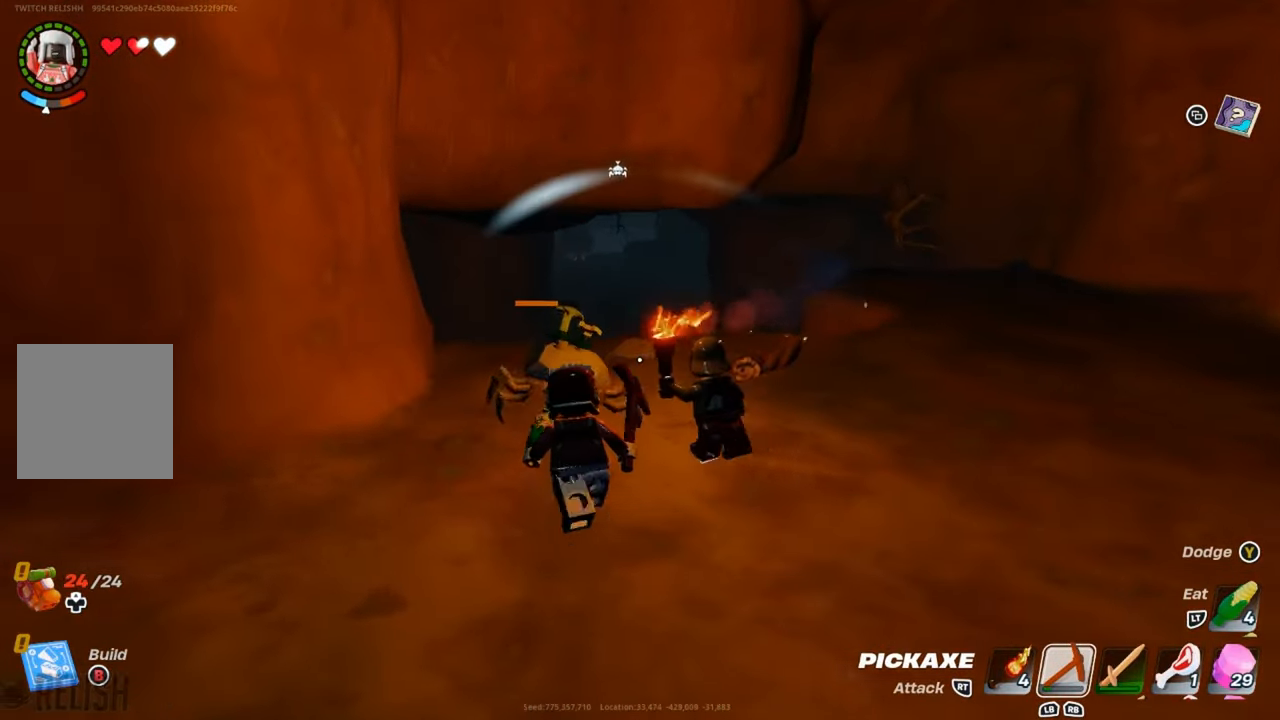
{"buttons": ["R2"], "left_stick": "left", "right_stick": "center", "events": [[217, "right_stick", "right"], [267, "R2", "down"], [267, "right_stick", "center"], [384, "R2", "up"], [384, "left_stick", "left"], [467, "R2", "down"]]}
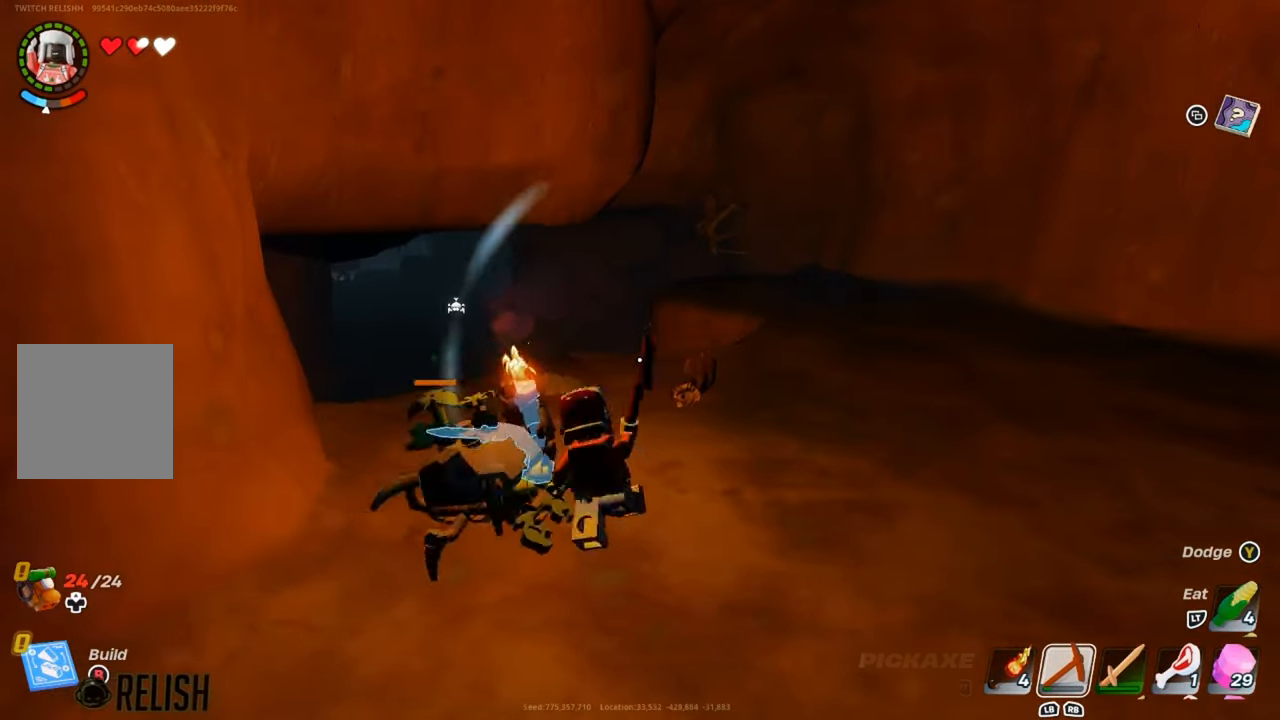
{"buttons": ["R2"], "left_stick": "left", "right_stick": "center", "events": [[17, "right_stick", "left"], [50, "left_stick", "down-left"], [67, "R2", "up"], [251, "R2", "down"], [284, "left_stick", "left"], [284, "right_stick", "up"], [351, "R2", "up"], [384, "right_stick", "down-right"], [484, "R2", "down"], [484, "right_stick", "center"]]}
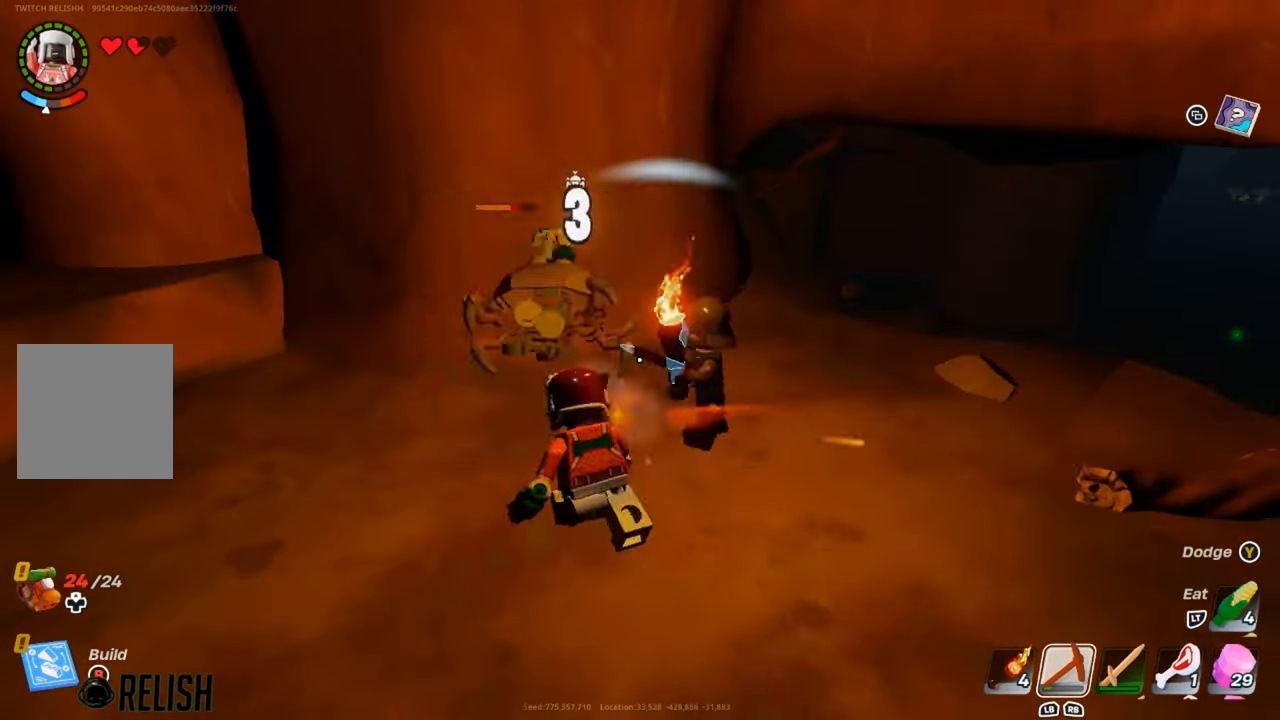
{"buttons": ["R2"], "left_stick": "center", "right_stick": "center", "events": [[117, "R2", "up"], [284, "right_stick", "left"], [384, "R2", "down"], [384, "left_stick", "center"], [384, "right_stick", "center"], [434, "R2", "up"], [484, "R2", "down"]]}
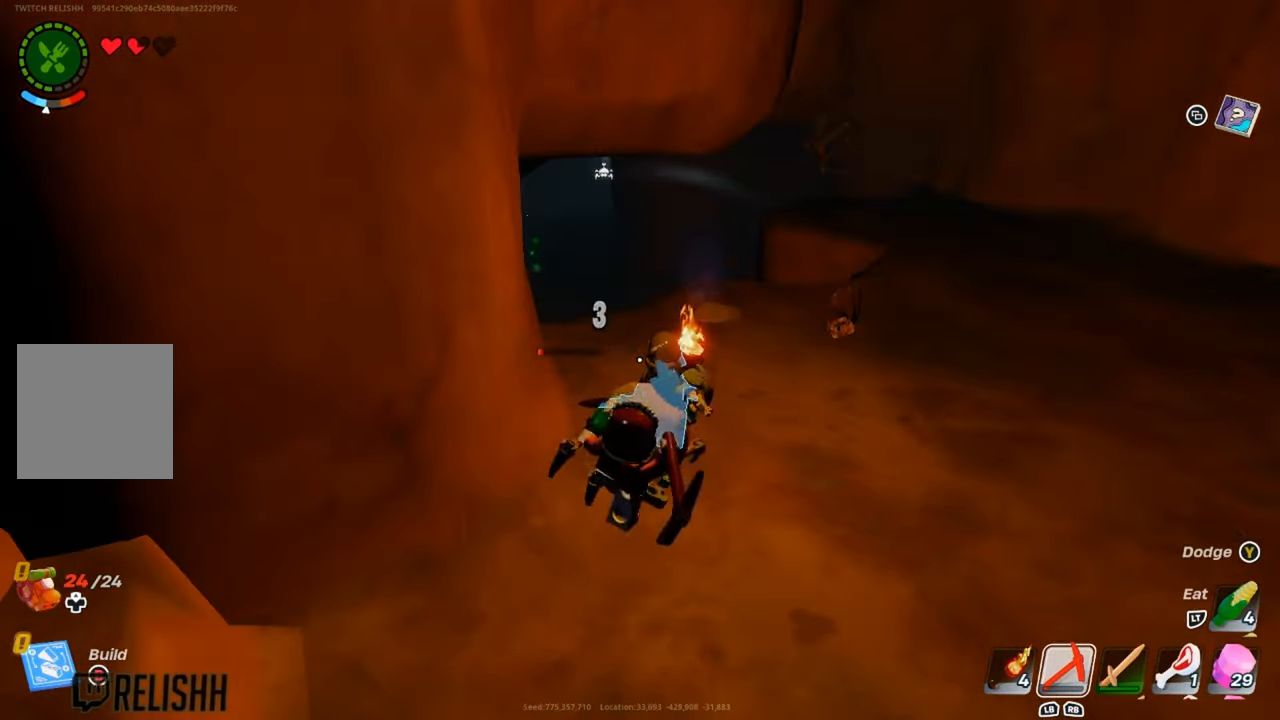
{"buttons": [], "left_stick": "up-right", "right_stick": "center", "events": [[101, "R2", "up"], [167, "R2", "down"], [267, "R2", "up"], [334, "R2", "down"], [434, "R2", "up"], [501, "left_stick", "up-right"]]}
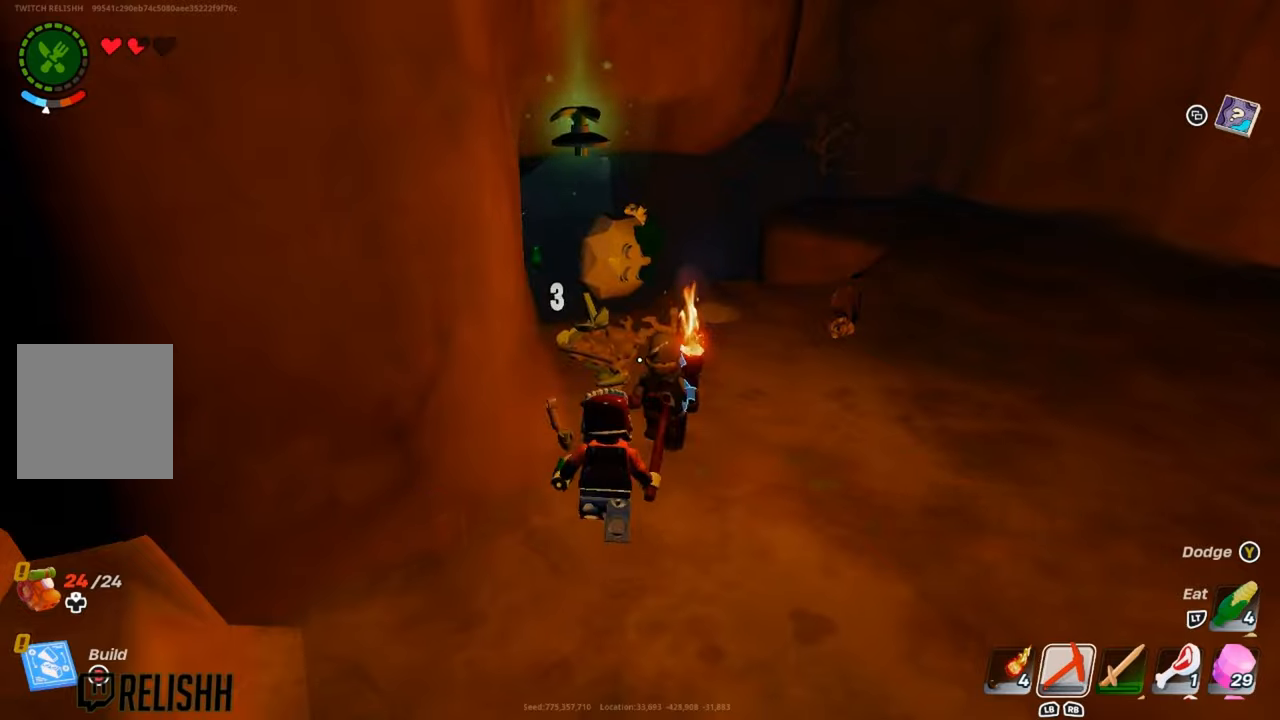
{"buttons": ["X"], "left_stick": "down-left", "right_stick": "center", "events": [[150, "left_stick", "up"], [317, "X", "down"], [384, "X", "up"], [400, "left_stick", "left"], [450, "left_stick", "down-left"], [484, "X", "down"]]}
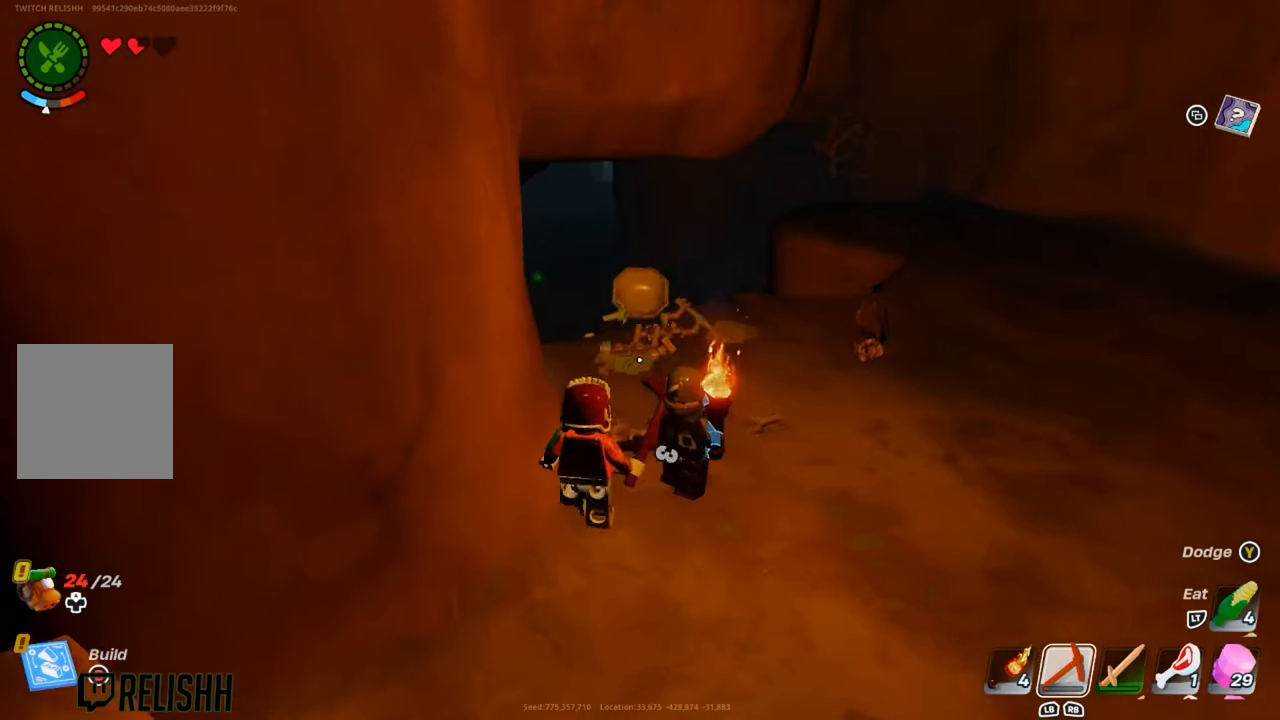
{"buttons": [], "left_stick": "down-right", "right_stick": "center", "events": [[84, "X", "up"], [134, "left_stick", "down-right"]]}
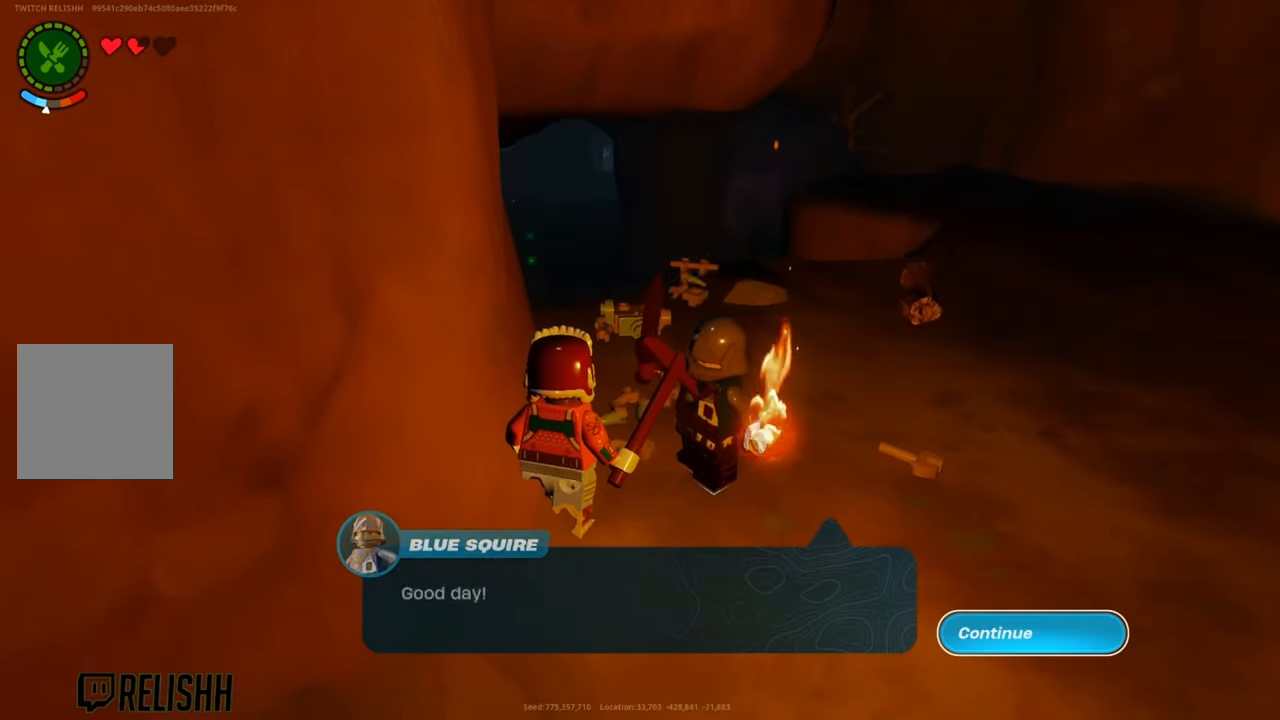
{"buttons": [], "left_stick": "down-right", "right_stick": "center", "events": [[300, "B", "down"], [417, "B", "up"]]}
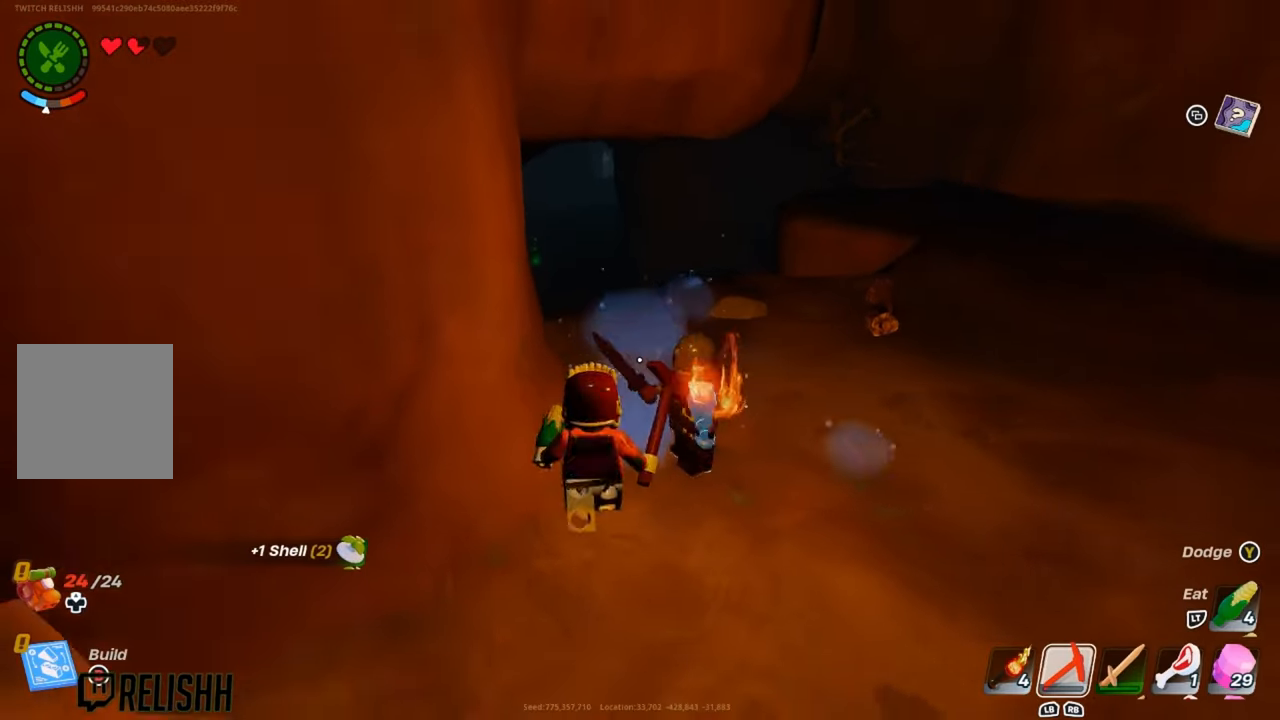
{"buttons": ["L1"], "left_stick": "up-right", "right_stick": "center", "events": [[201, "left_stick", "right"], [334, "left_stick", "up-right"], [434, "L1", "down"]]}
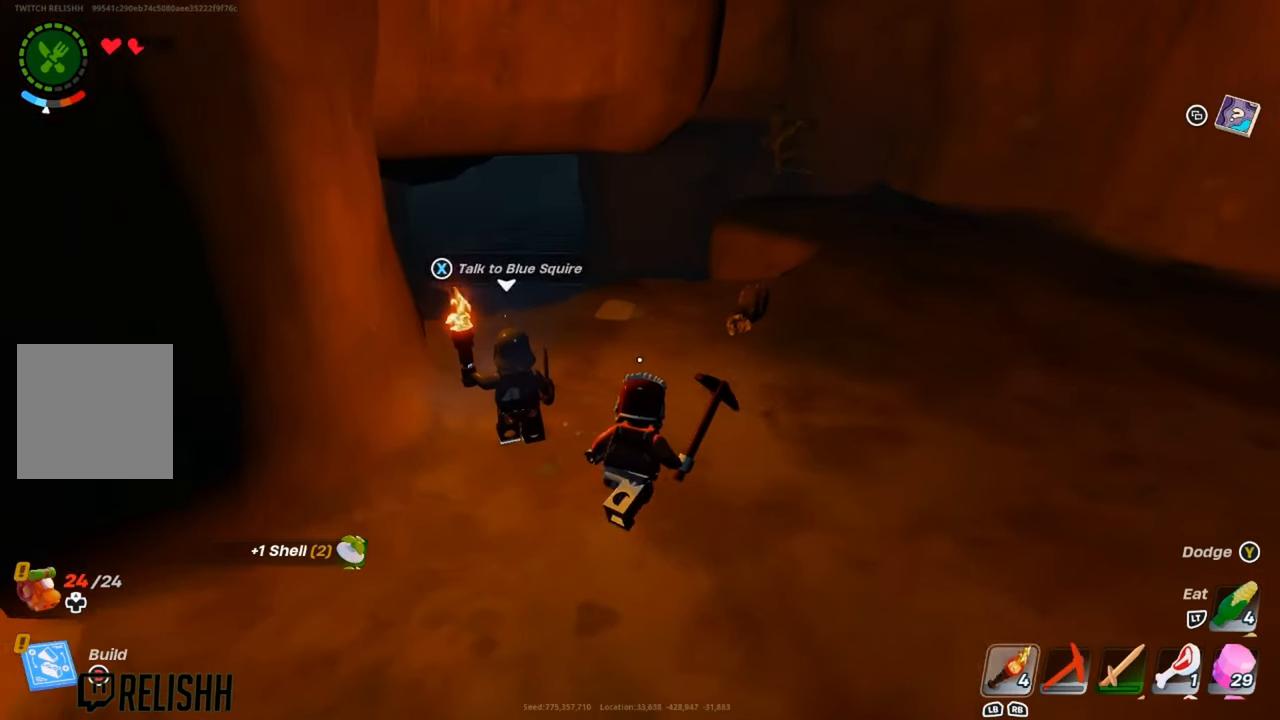
{"buttons": [], "left_stick": "right", "right_stick": "center", "events": [[100, "L1", "up"], [400, "left_stick", "center"], [400, "right_stick", "down-left"], [450, "left_stick", "right"], [484, "right_stick", "center"]]}
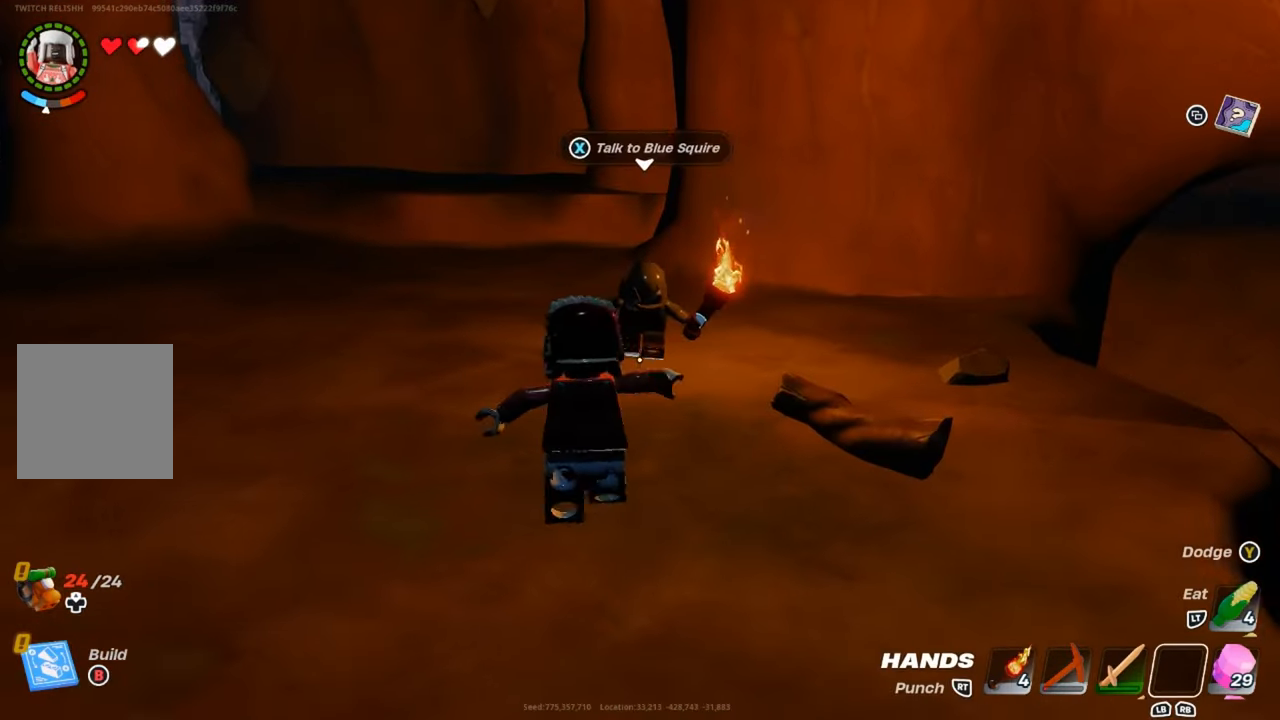
{"buttons": [], "left_stick": "down-left", "right_stick": "center", "events": [[84, "left_stick", "center"], [418, "left_stick", "down-left"]]}
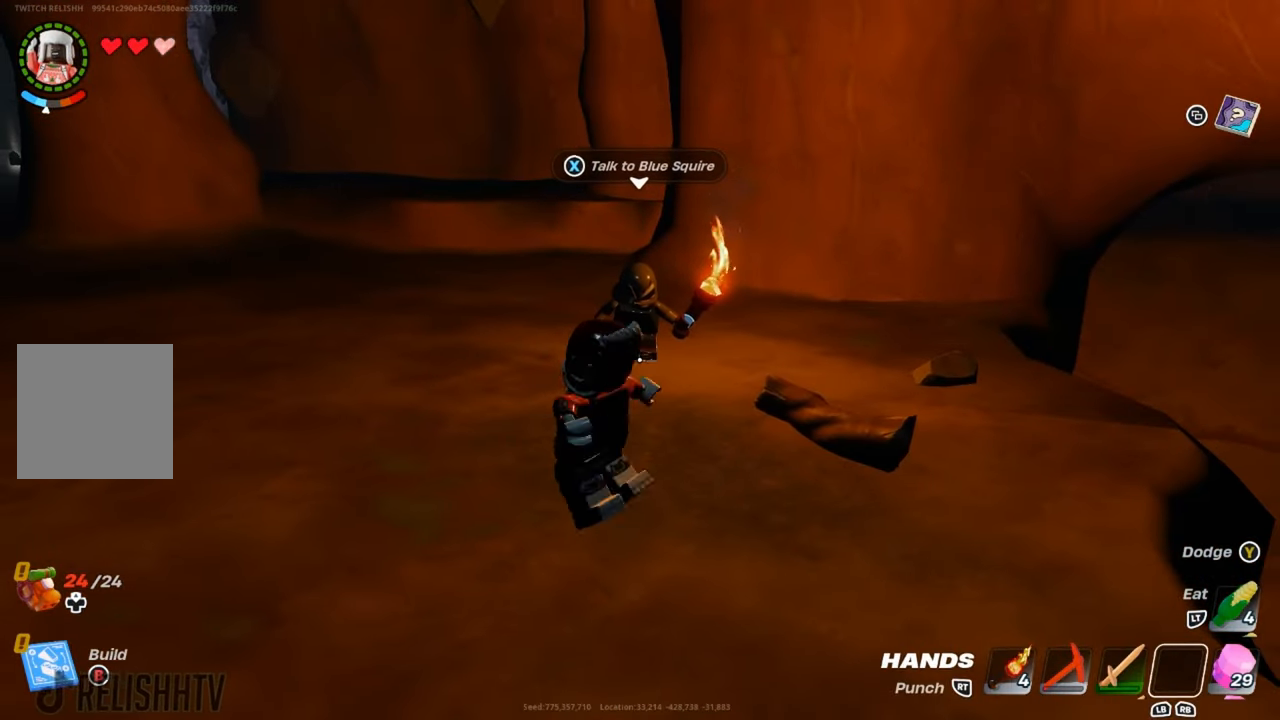
{"buttons": [], "left_stick": "center", "right_stick": "center", "events": [[150, "left_stick", "center"]]}
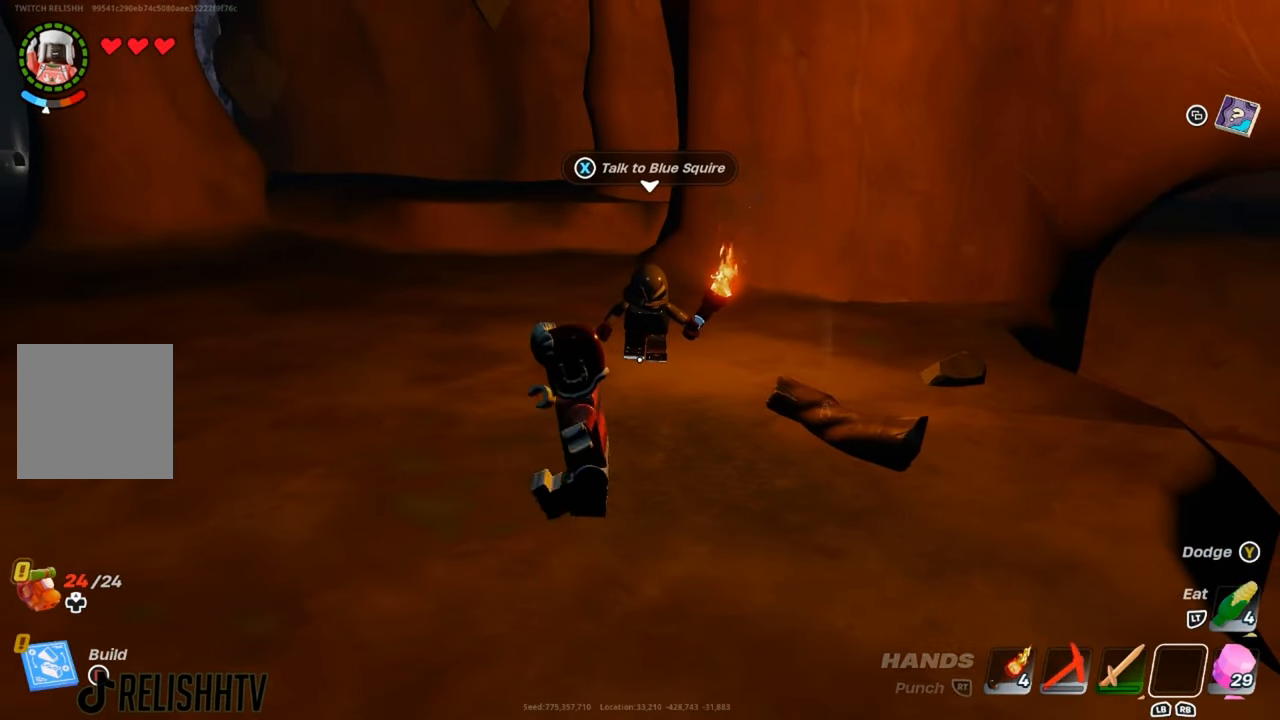
{"buttons": [], "left_stick": "center", "right_stick": "center", "events": [[167, "left_stick", "up-right"], [384, "left_stick", "center"]]}
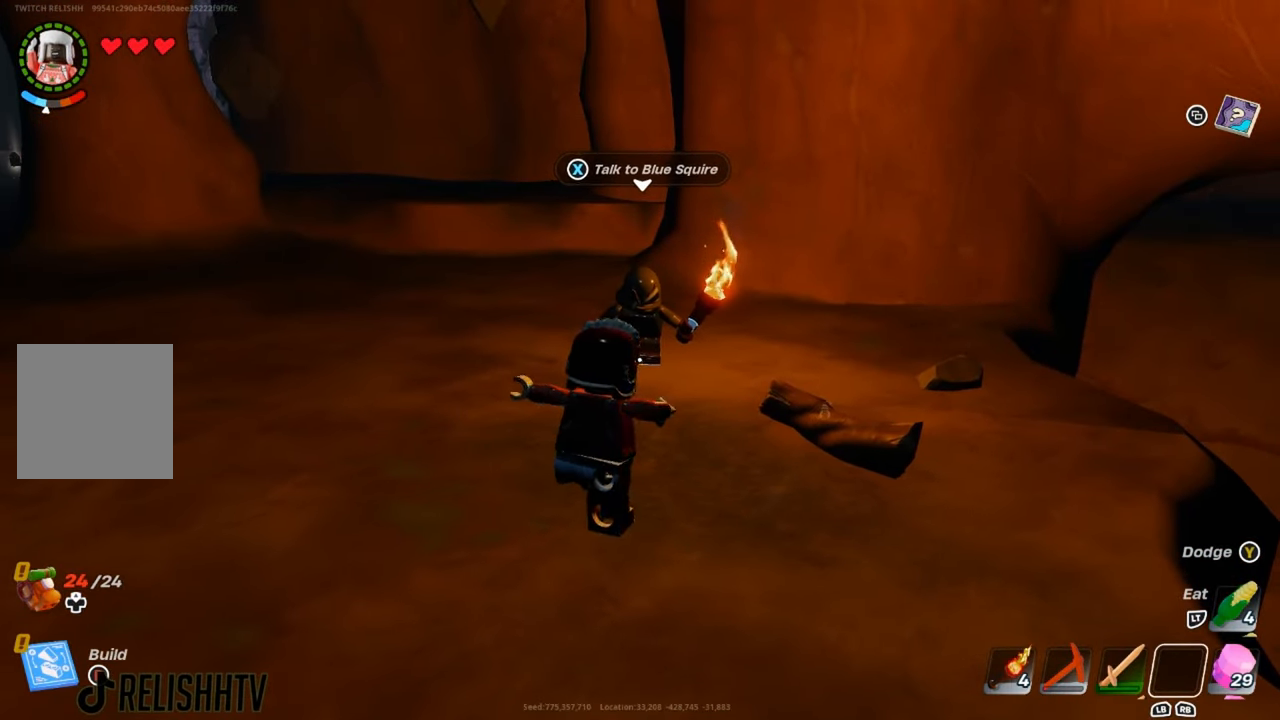
{"buttons": [], "left_stick": "up", "right_stick": "center", "events": [[217, "left_stick", "up"]]}
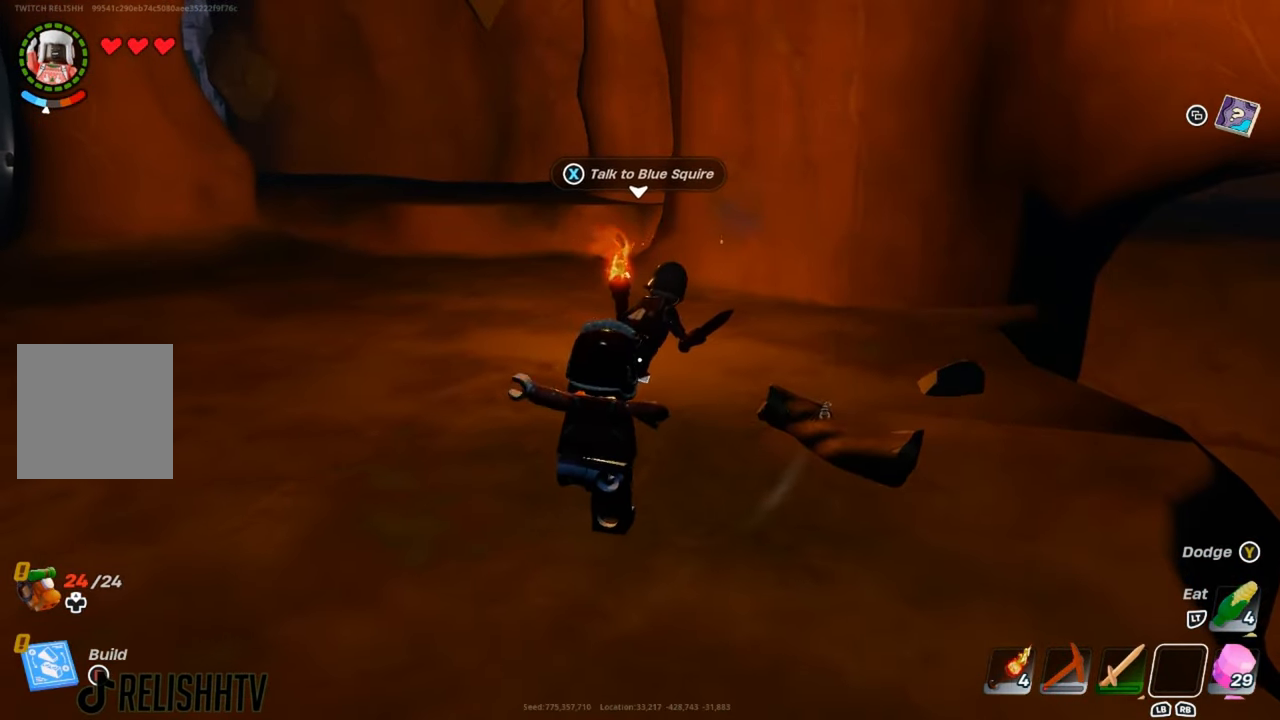
{"buttons": [], "left_stick": "up", "right_stick": "center", "events": []}
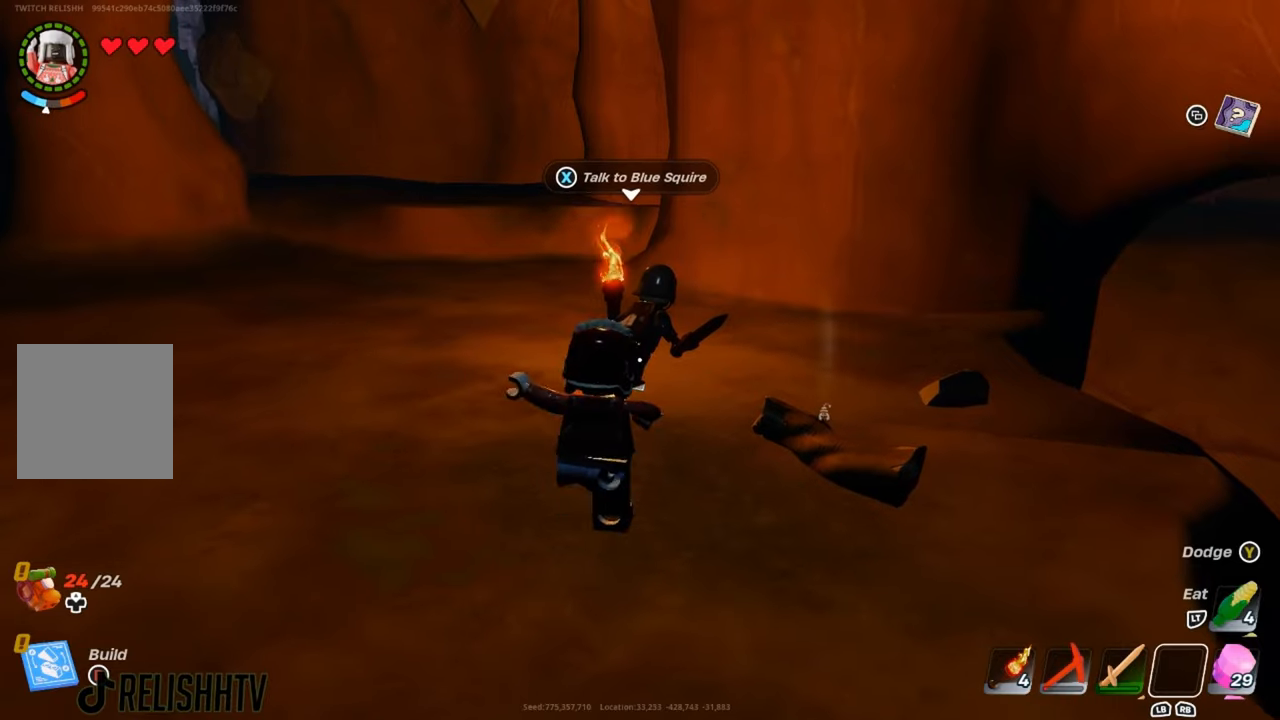
{"buttons": [], "left_stick": "center", "right_stick": "center", "events": [[367, "left_stick", "center"]]}
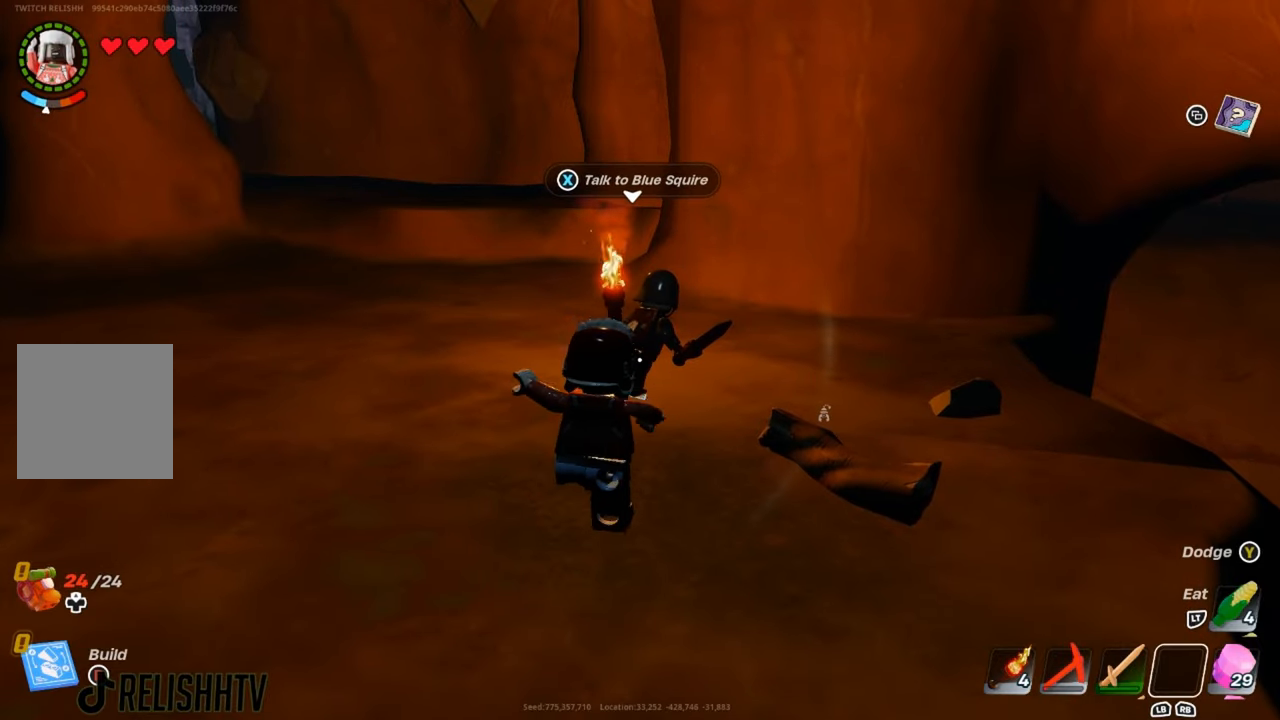
{"buttons": [], "left_stick": "up", "right_stick": "center", "events": [[301, "left_stick", "up"]]}
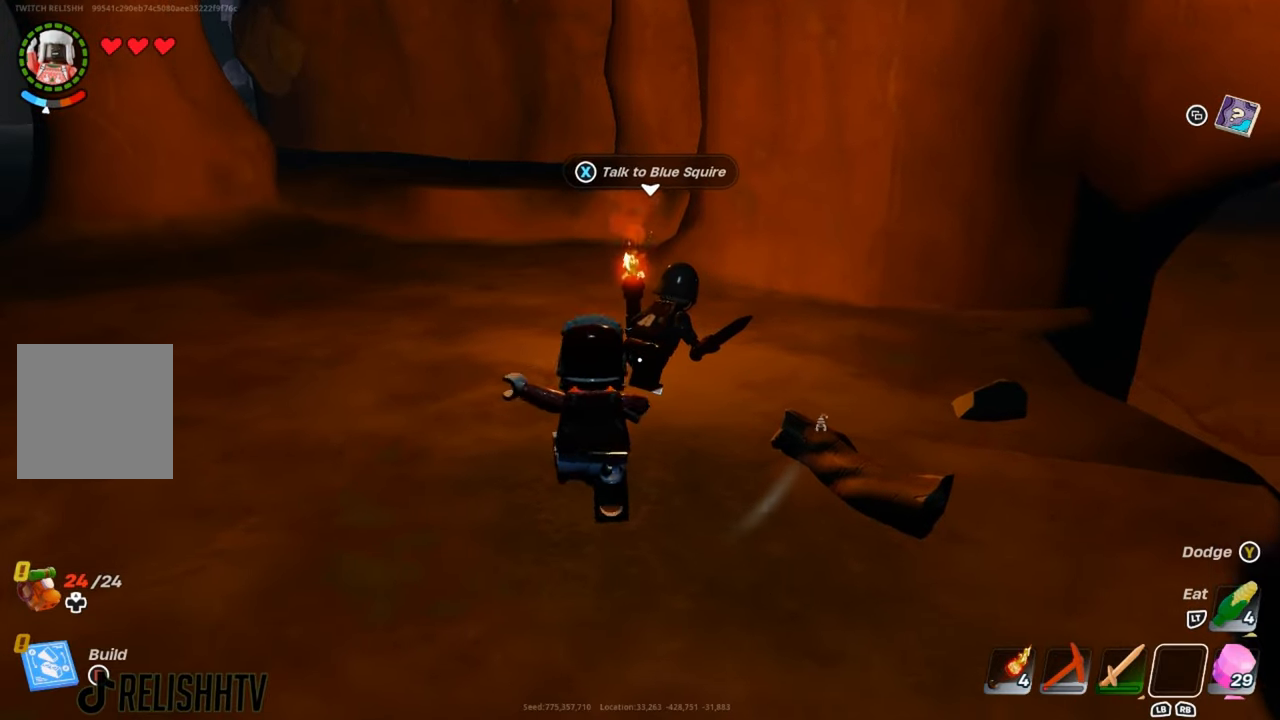
{"buttons": [], "left_stick": "up-left", "right_stick": "center", "events": [[33, "left_stick", "up-left"]]}
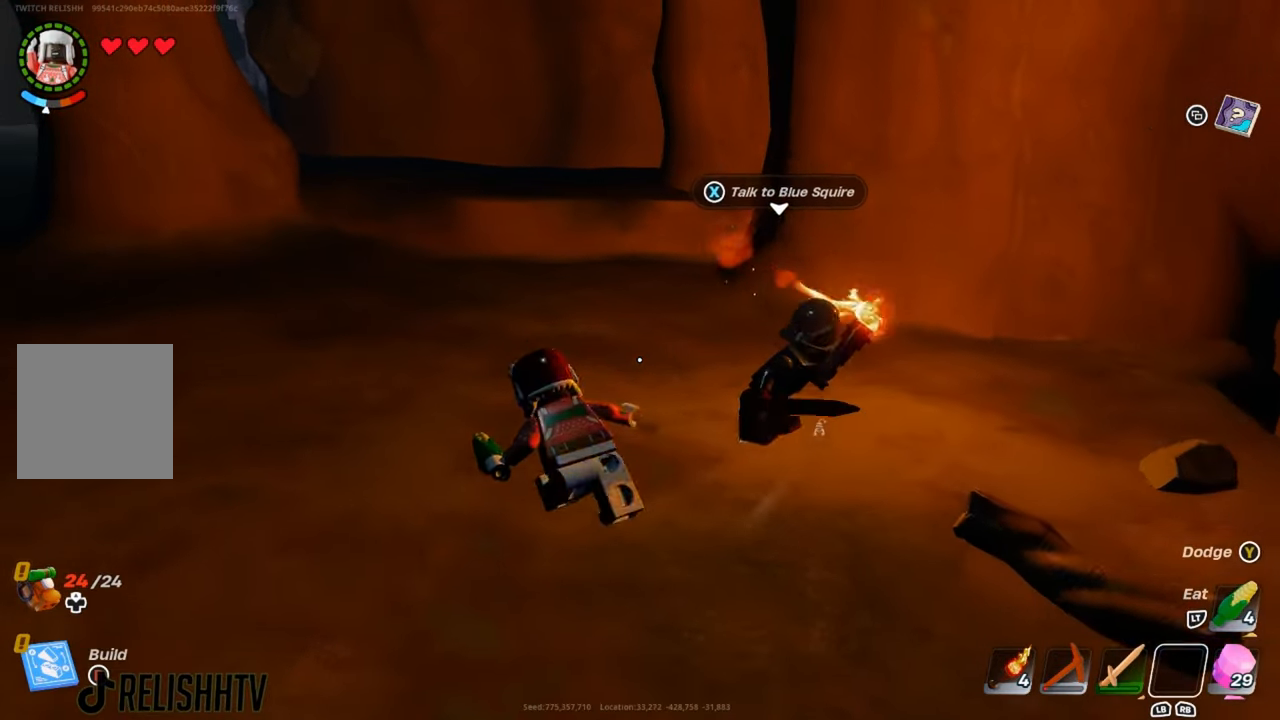
{"buttons": [], "left_stick": "center", "right_stick": "center", "events": [[67, "left_stick", "up-right"], [134, "left_stick", "right"], [234, "left_stick", "down-right"], [367, "left_stick", "center"]]}
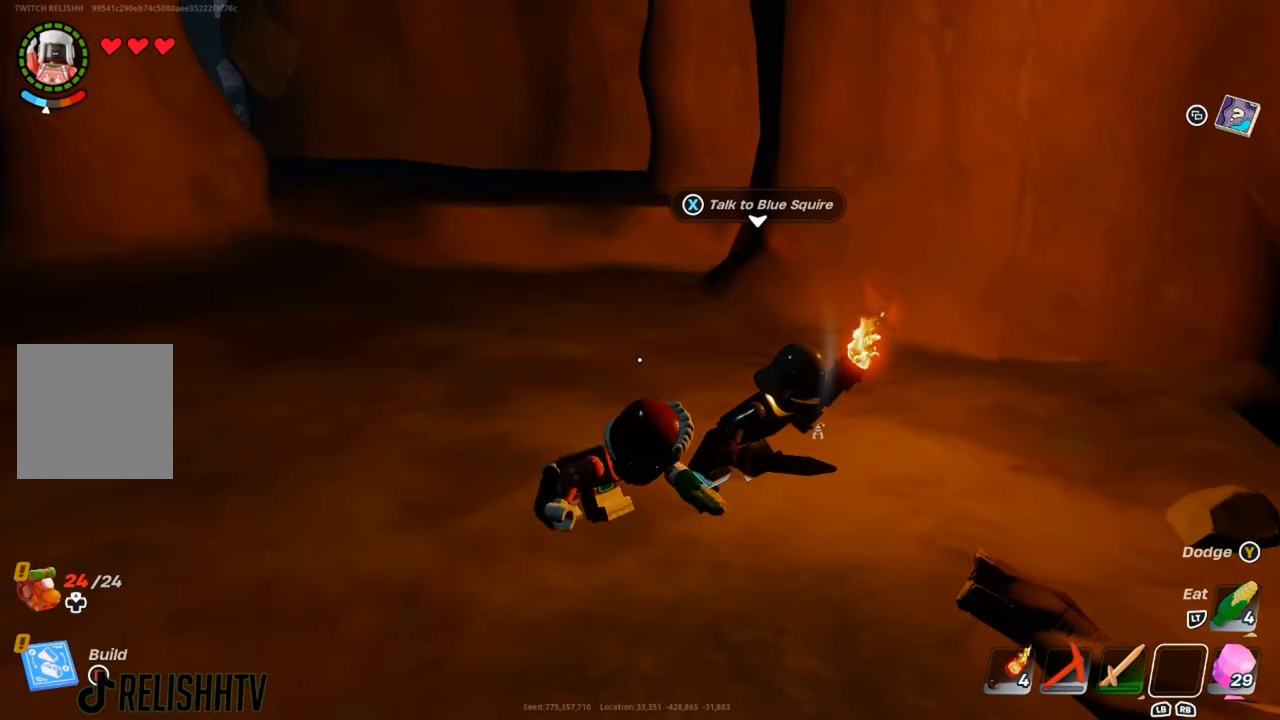
{"buttons": [], "left_stick": "center", "right_stick": "center", "events": [[67, "R3", "down"], [167, "R3", "up"], [317, "R3", "down"], [450, "R3", "up"]]}
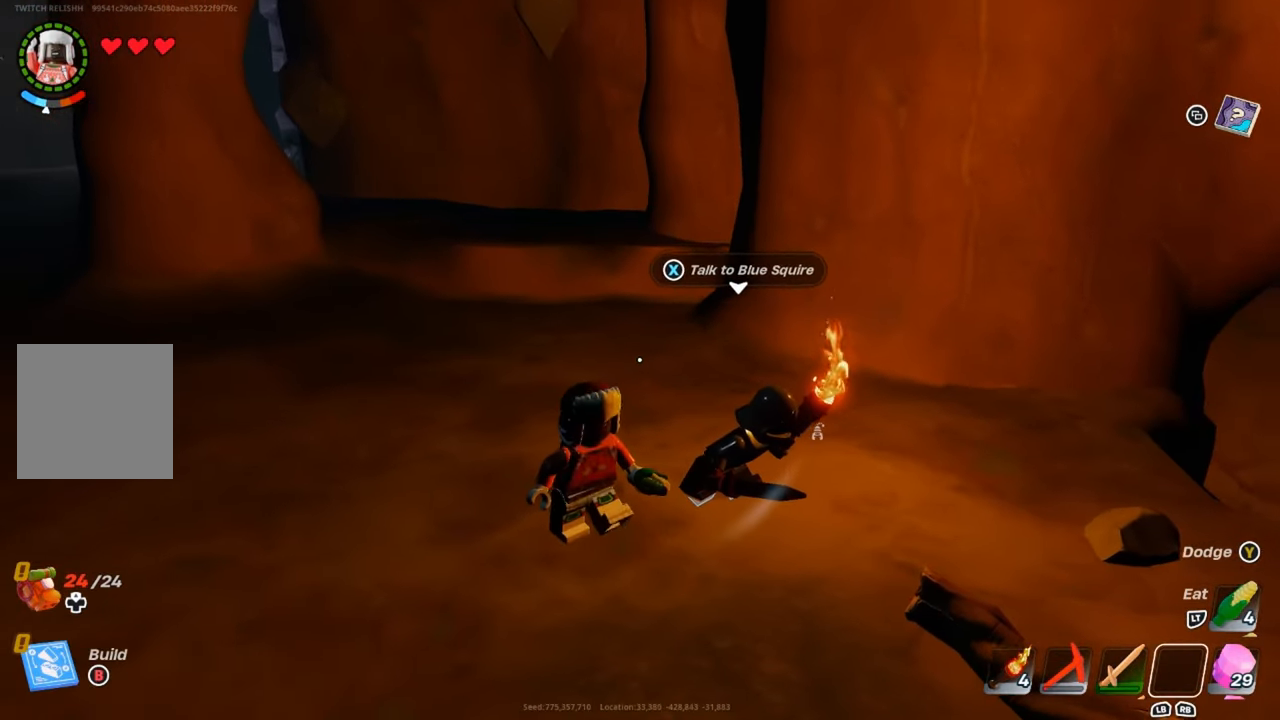
{"buttons": [], "left_stick": "down-right", "right_stick": "center", "events": [[267, "left_stick", "down-right"]]}
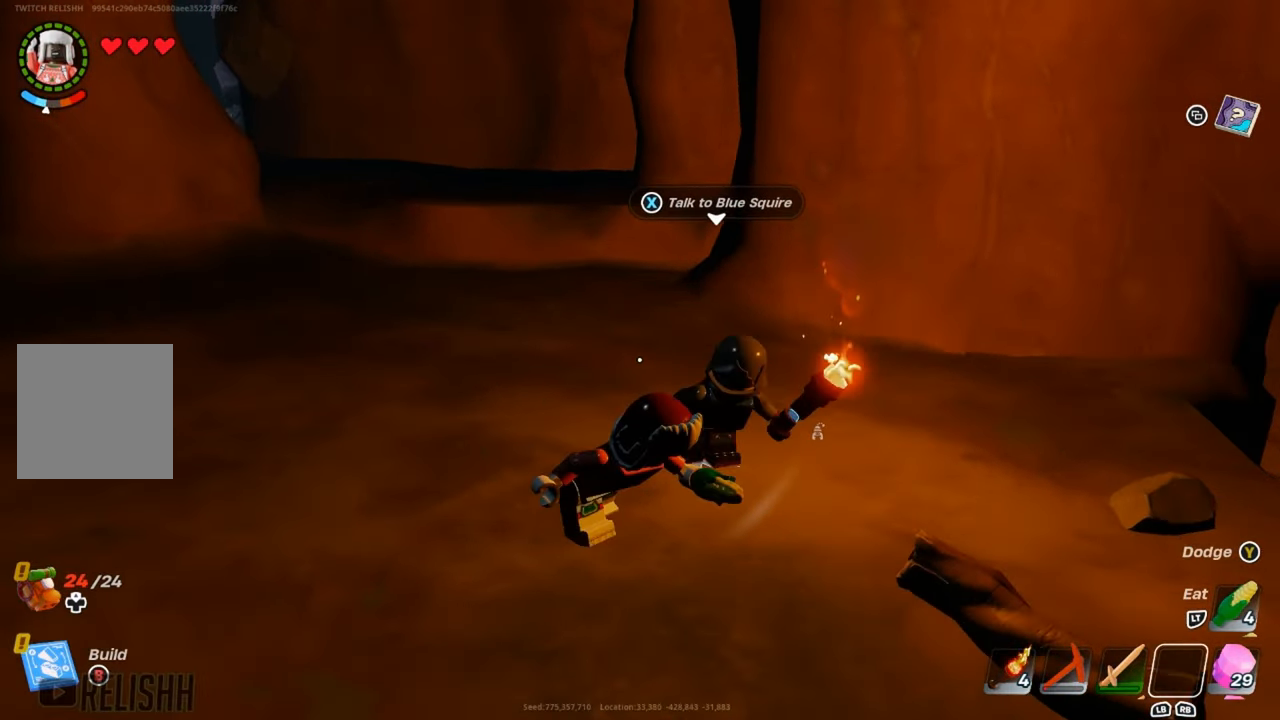
{"buttons": ["R3"], "left_stick": "up", "right_stick": "center", "events": [[183, "left_stick", "center"], [300, "left_stick", "up"], [467, "R3", "down"]]}
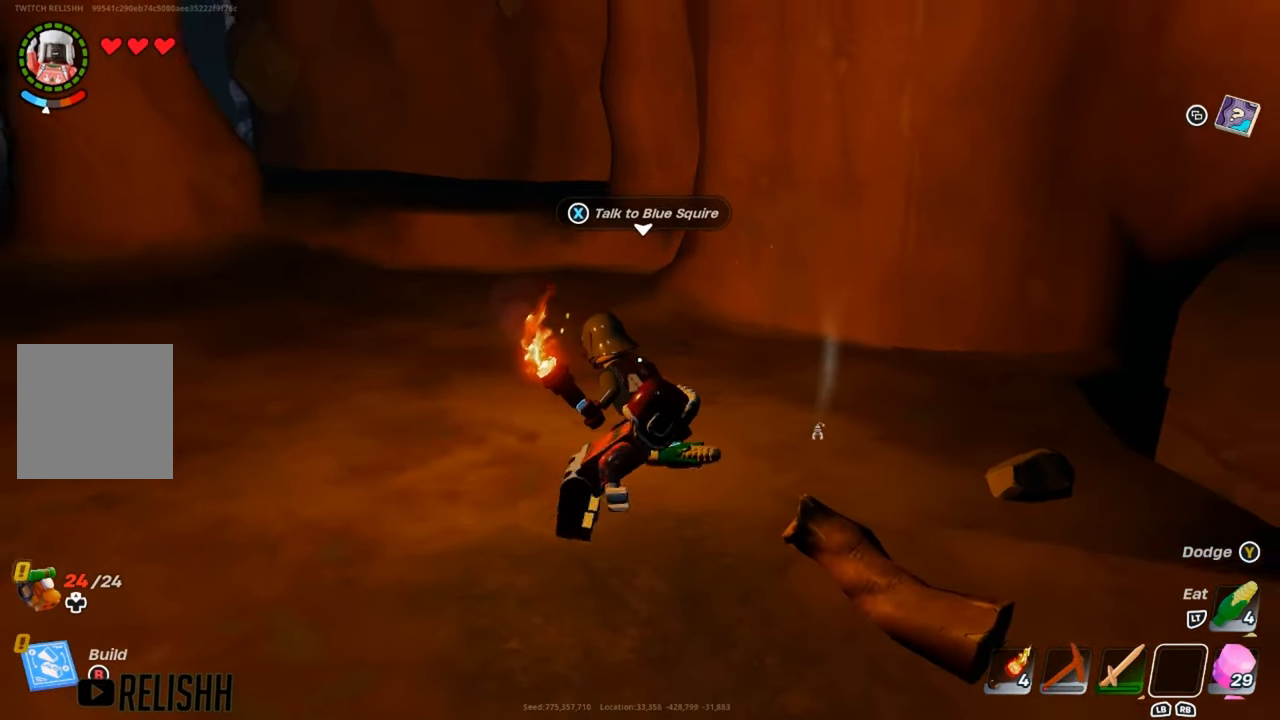
{"buttons": [], "left_stick": "center", "right_stick": "center", "events": [[17, "left_stick", "center"], [67, "R3", "up"], [317, "X", "down"], [418, "X", "up"]]}